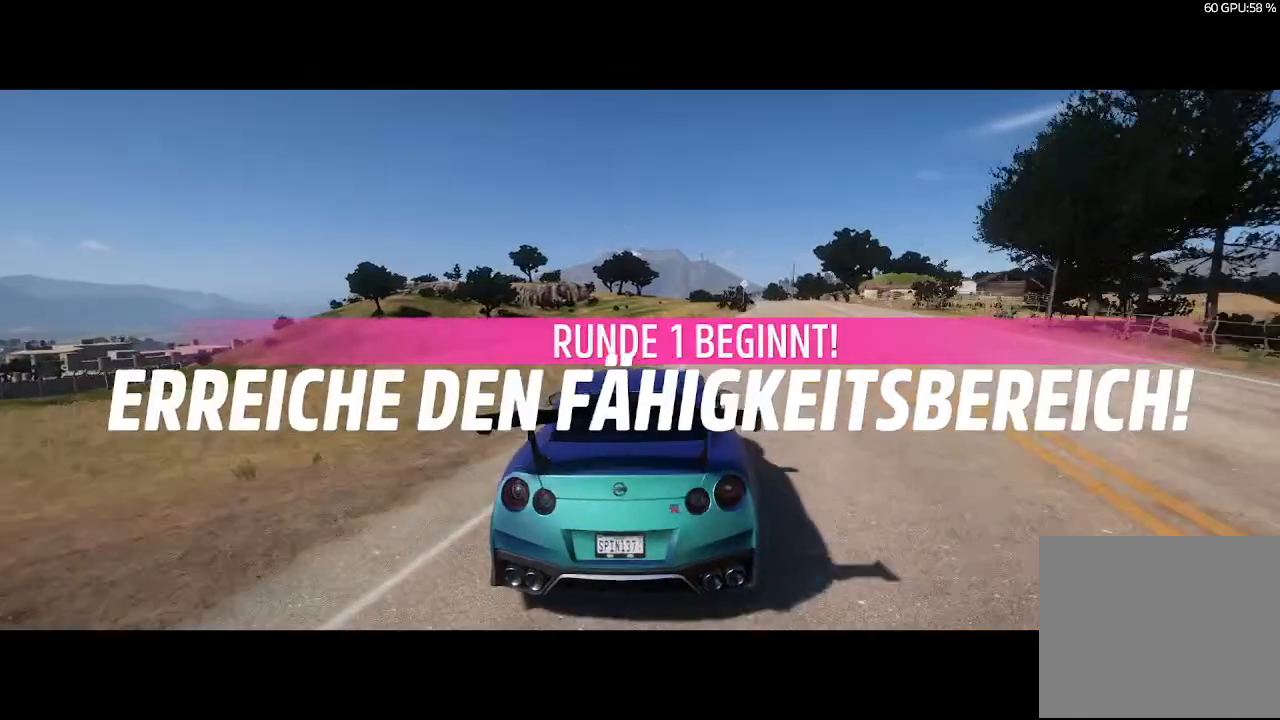
Gameplay with a controller (PlayStation layout); each line is a JSON object with the inputs held at the frame after it (dt_ms = milliseconds from this image to that frame). "events" lists button and stick changes between this image and that frame as [ms after this image, input, new state], when the widget could be followed in between.
{"dt_ms": 500, "buttons": ["R2"], "left_stick": "right", "right_stick": "center", "events": [[133, "CIRCLE", "down"], [267, "CIRCLE", "up"]]}
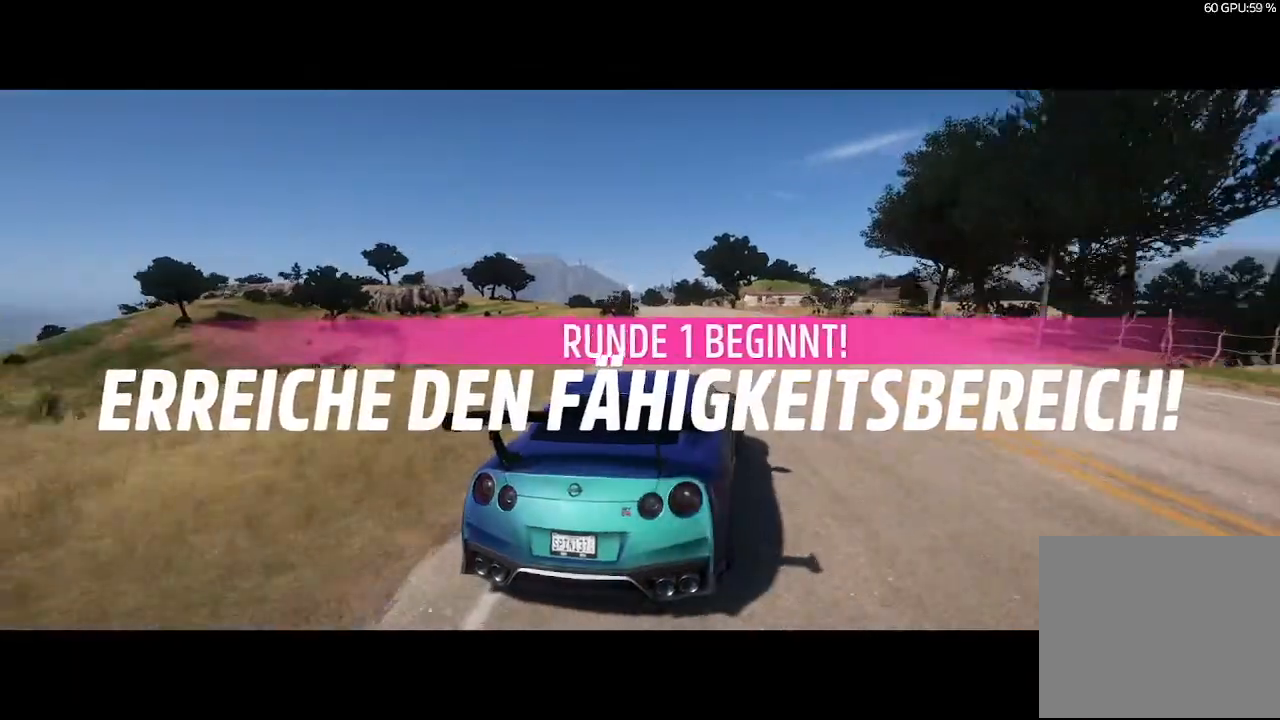
{"dt_ms": 500, "buttons": ["CROSS", "L2"], "left_stick": "right", "right_stick": "center", "events": [[67, "CROSS", "down"], [67, "R2", "up"], [367, "L2", "down"]]}
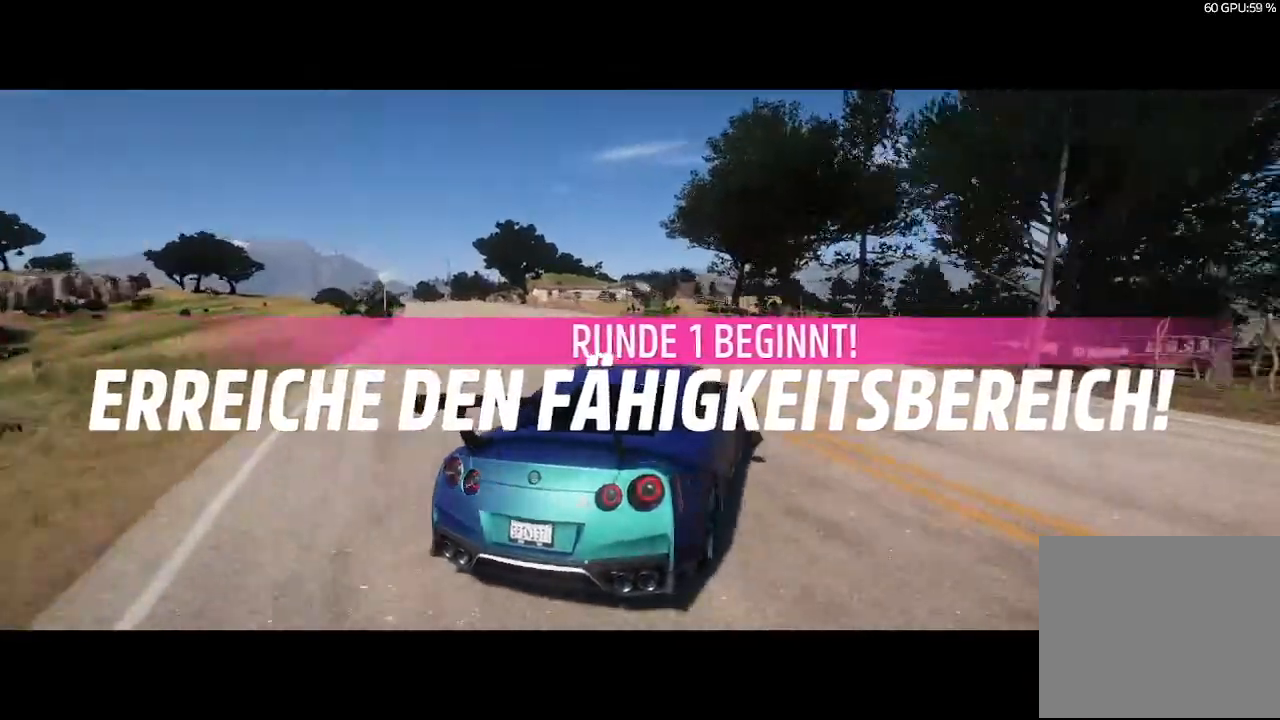
{"dt_ms": 500, "buttons": [], "left_stick": "down-right", "right_stick": "center", "events": [[100, "left_stick", "down-right"], [233, "CROSS", "up"], [433, "L2", "up"]]}
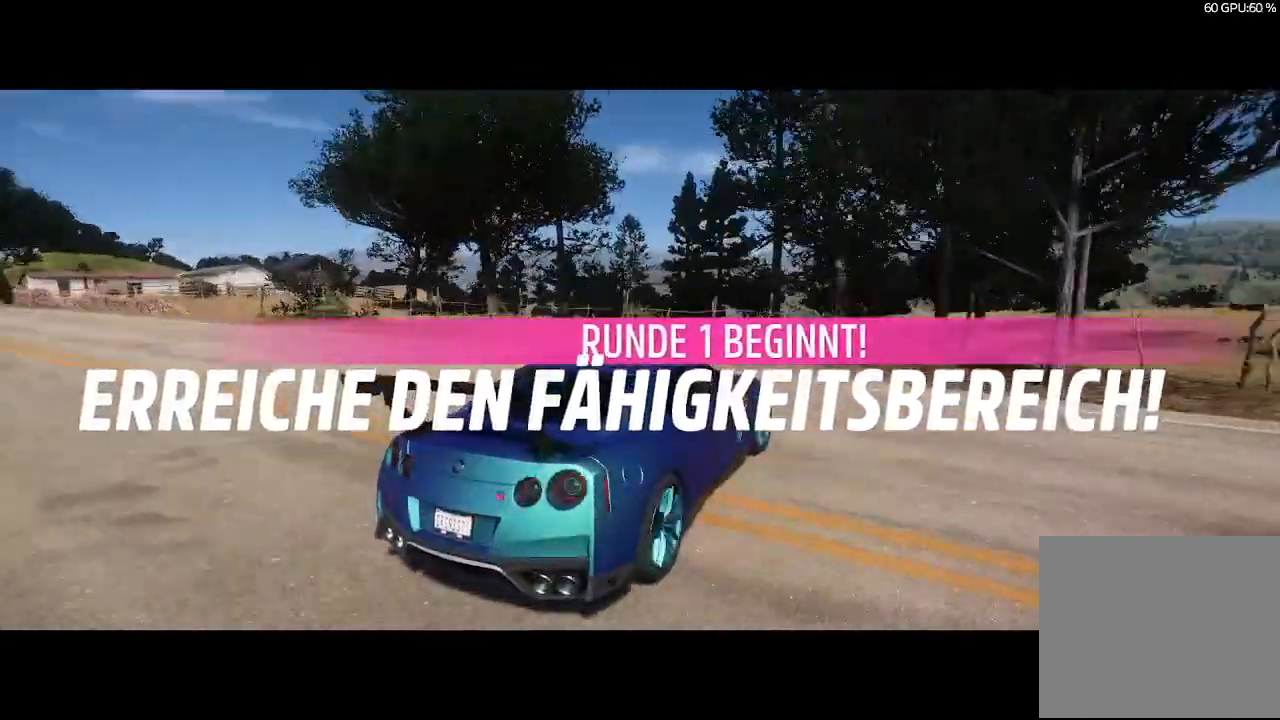
{"dt_ms": 500, "buttons": ["R2"], "left_stick": "right", "right_stick": "center", "events": [[167, "left_stick", "right"], [367, "R2", "down"]]}
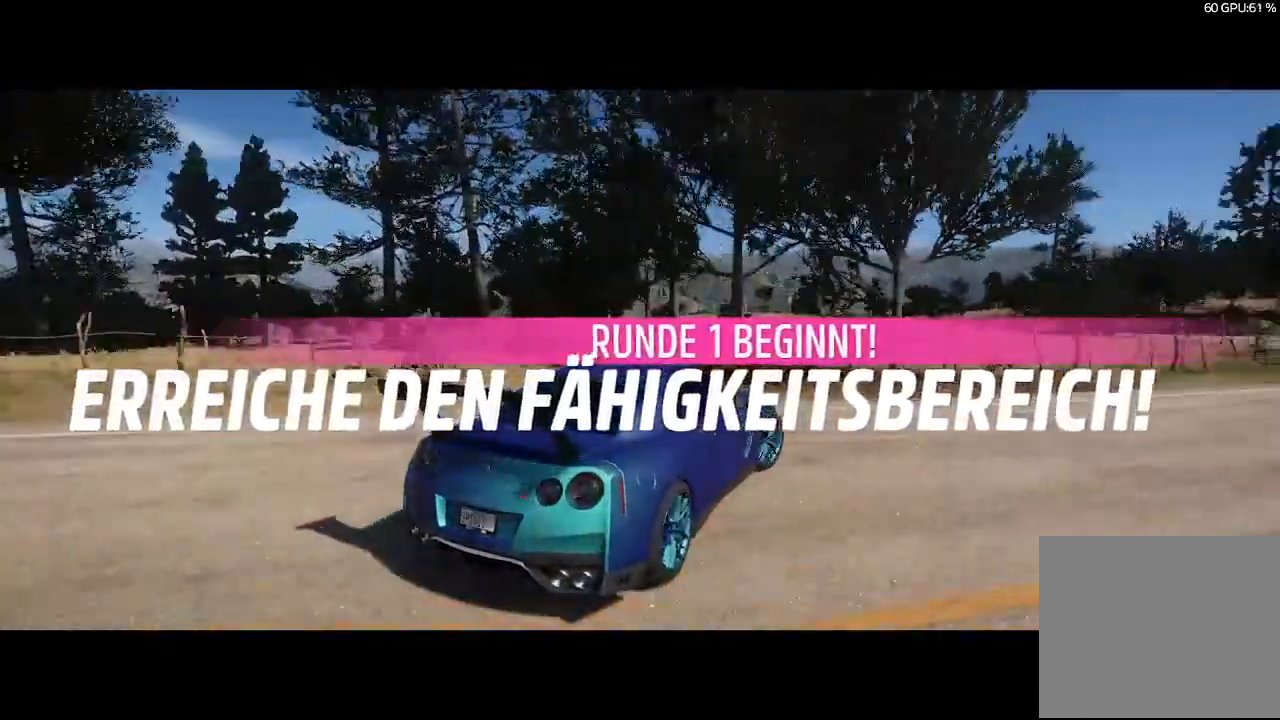
{"dt_ms": 500, "buttons": ["R2"], "left_stick": "right", "right_stick": "center", "events": []}
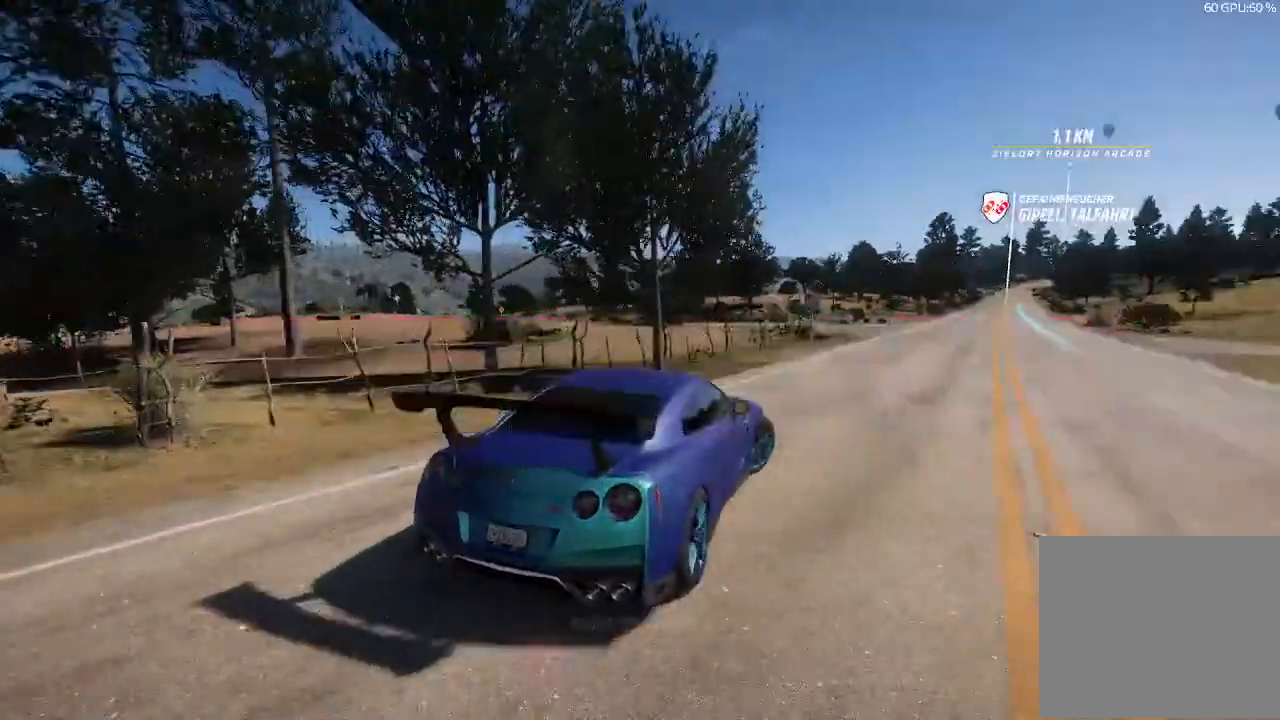
{"dt_ms": 500, "buttons": ["R2"], "left_stick": "center", "right_stick": "center", "events": [[67, "left_stick", "center"], [233, "left_stick", "left"], [433, "left_stick", "center"]]}
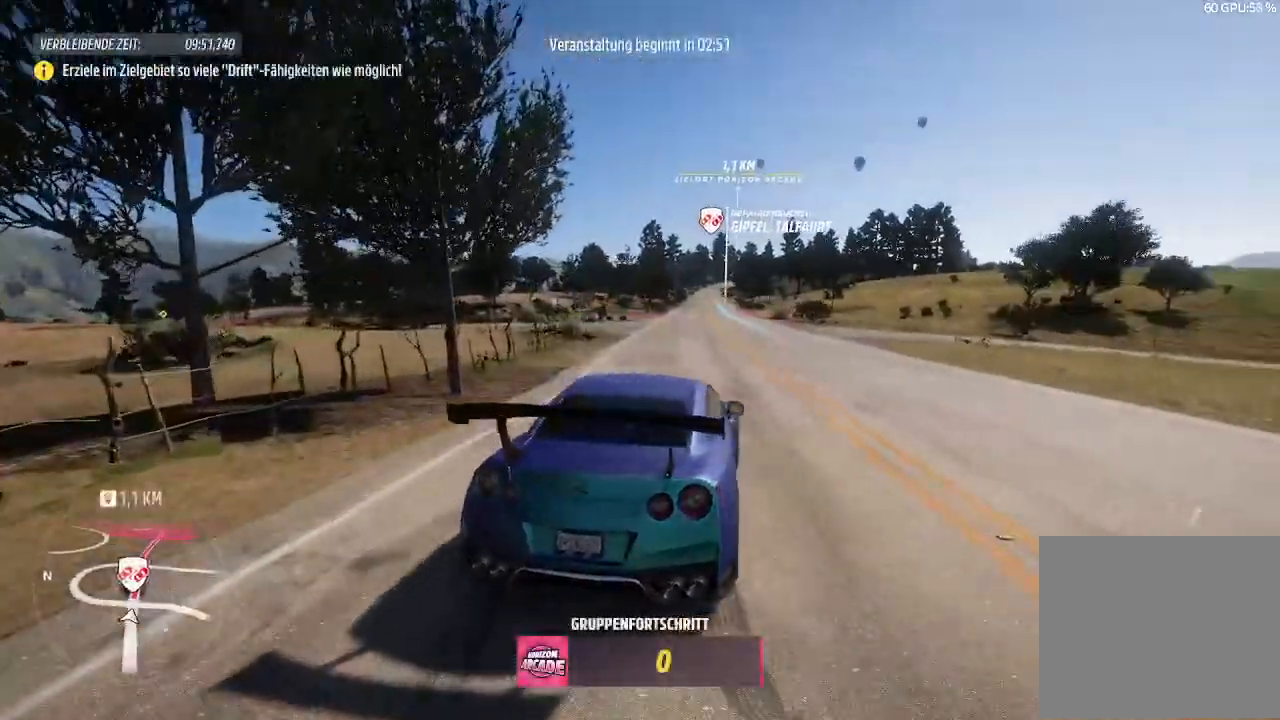
{"dt_ms": 500, "buttons": ["R2"], "left_stick": "center", "right_stick": "center", "events": []}
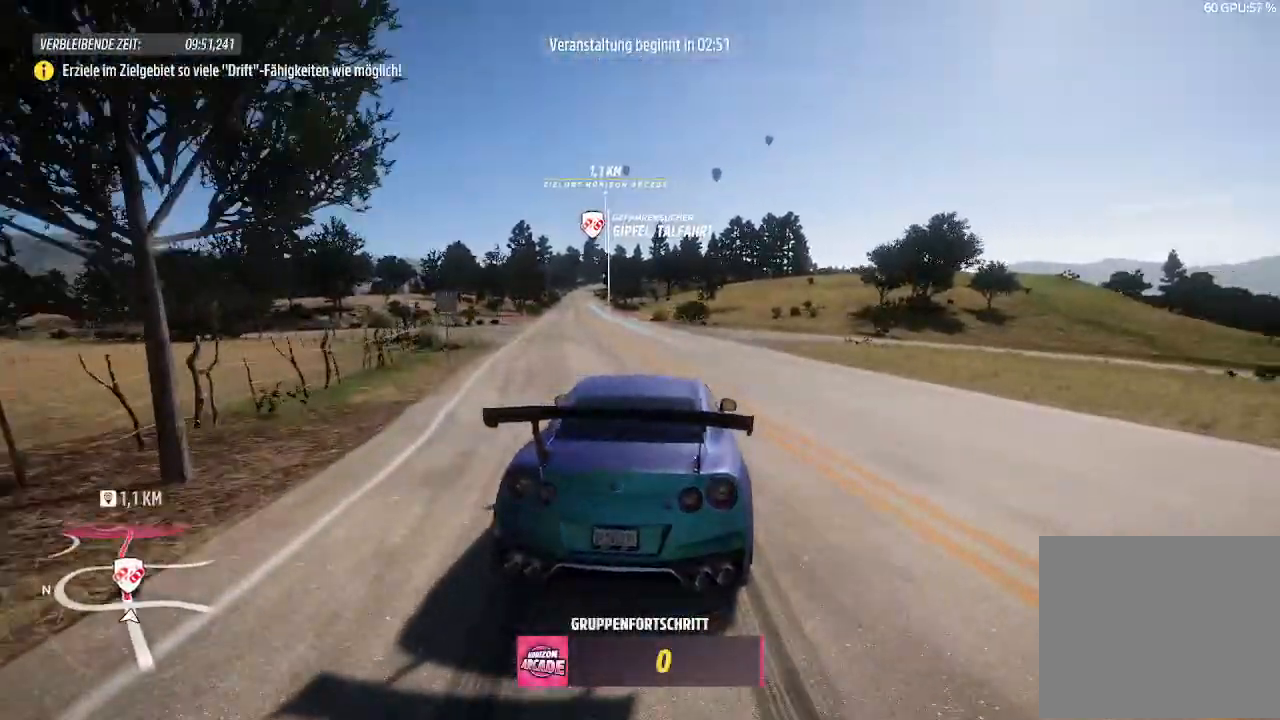
{"dt_ms": 500, "buttons": ["R2"], "left_stick": "center", "right_stick": "center", "events": [[67, "left_stick", "left"], [467, "left_stick", "center"]]}
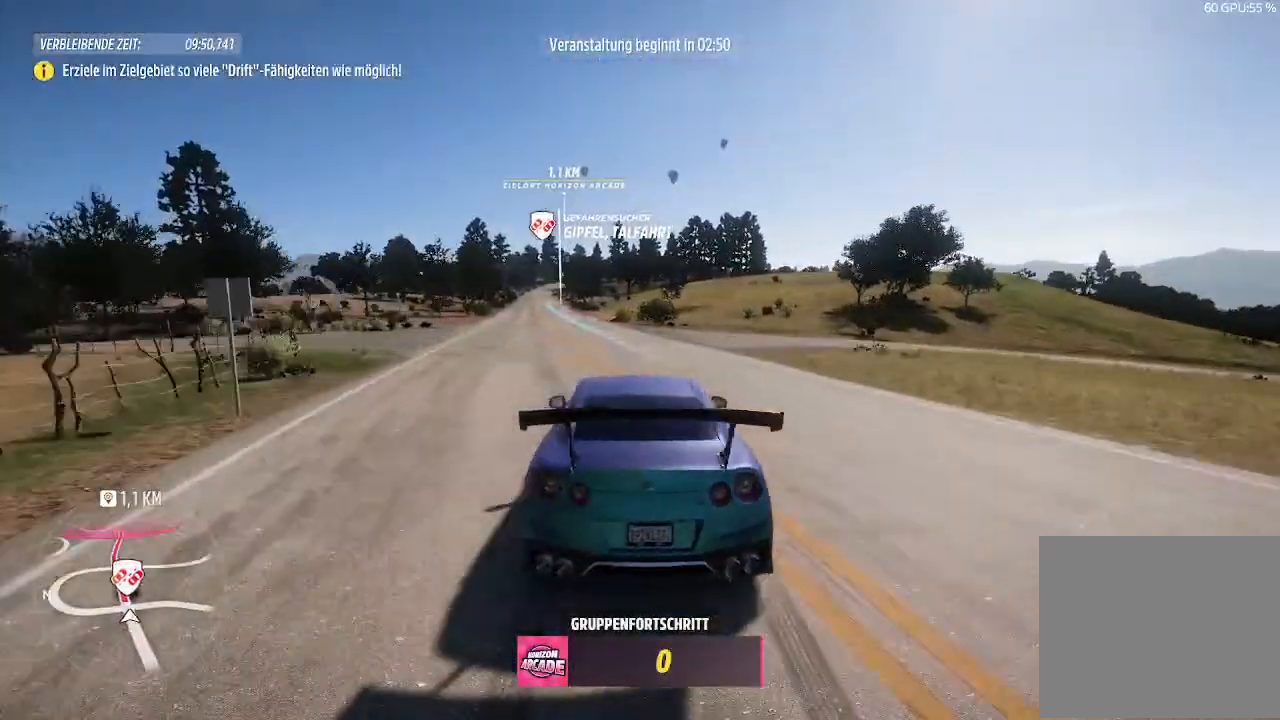
{"dt_ms": 500, "buttons": ["R2"], "left_stick": "left", "right_stick": "center", "events": [[367, "left_stick", "left"]]}
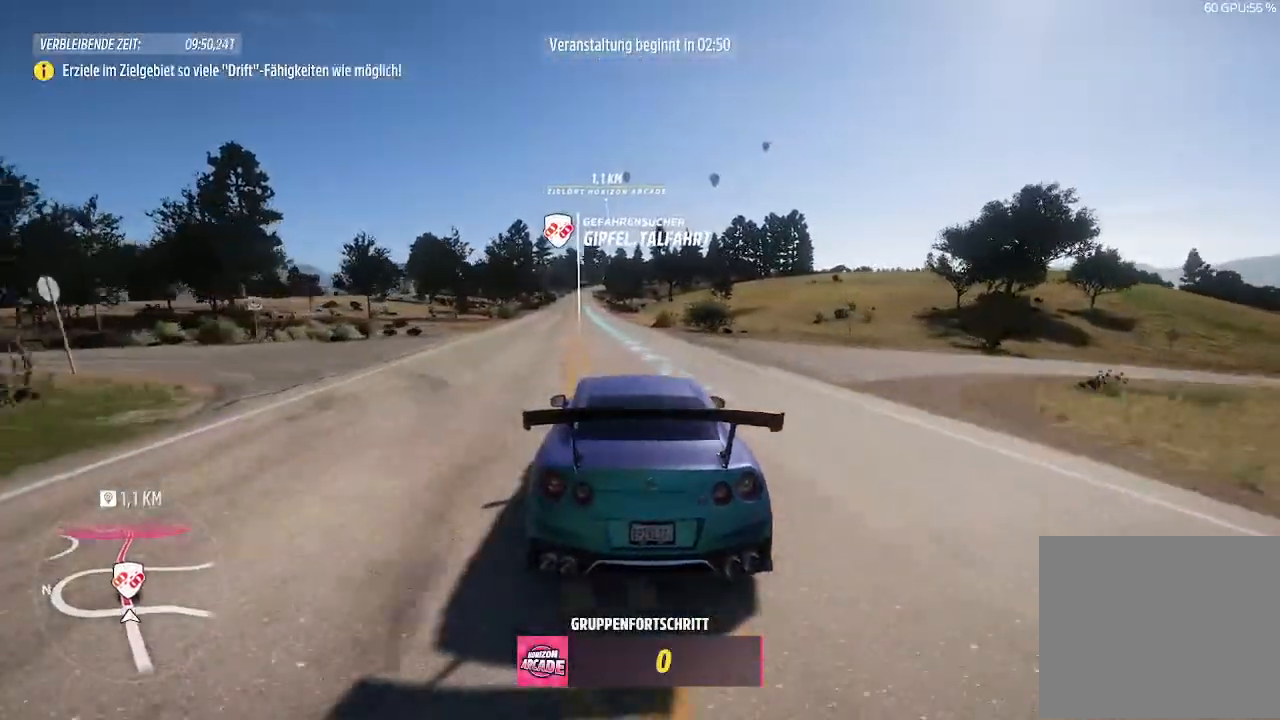
{"dt_ms": 500, "buttons": ["CROSS", "L2"], "left_stick": "left", "right_stick": "center", "events": [[233, "CROSS", "down"], [267, "L2", "down"], [300, "R2", "up"]]}
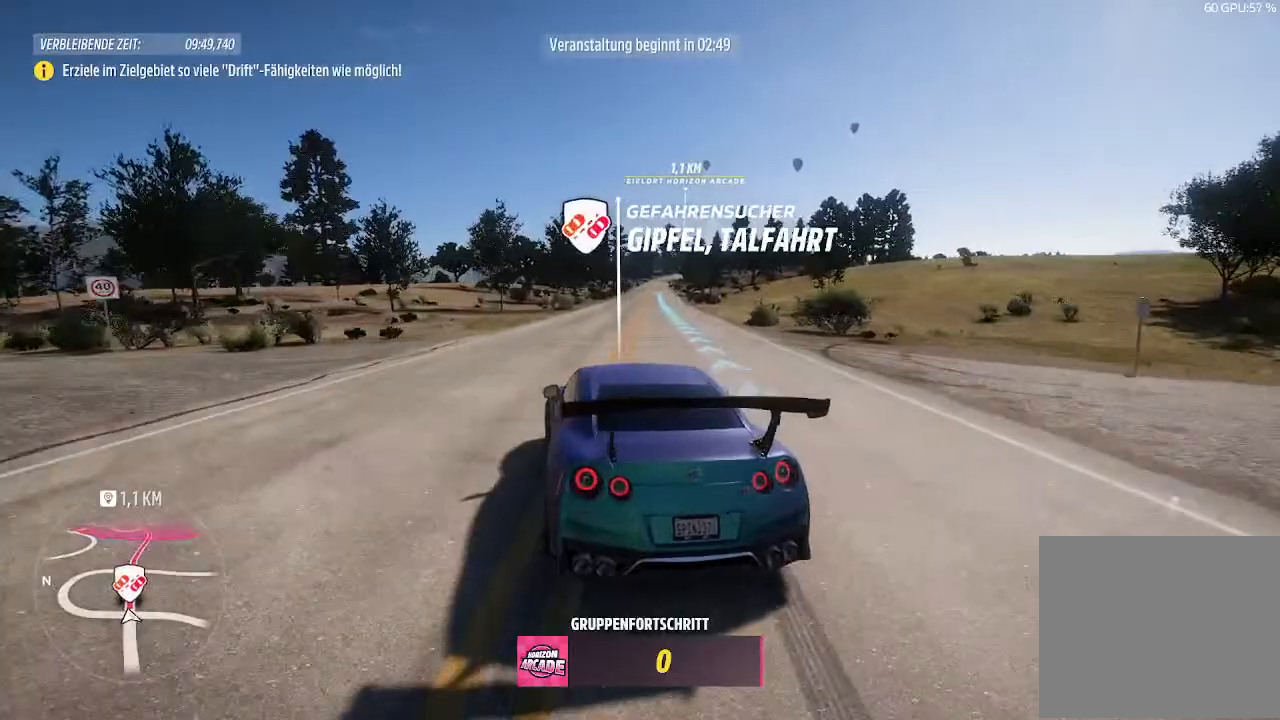
{"dt_ms": 500, "buttons": ["CROSS", "L2"], "left_stick": "left", "right_stick": "center", "events": []}
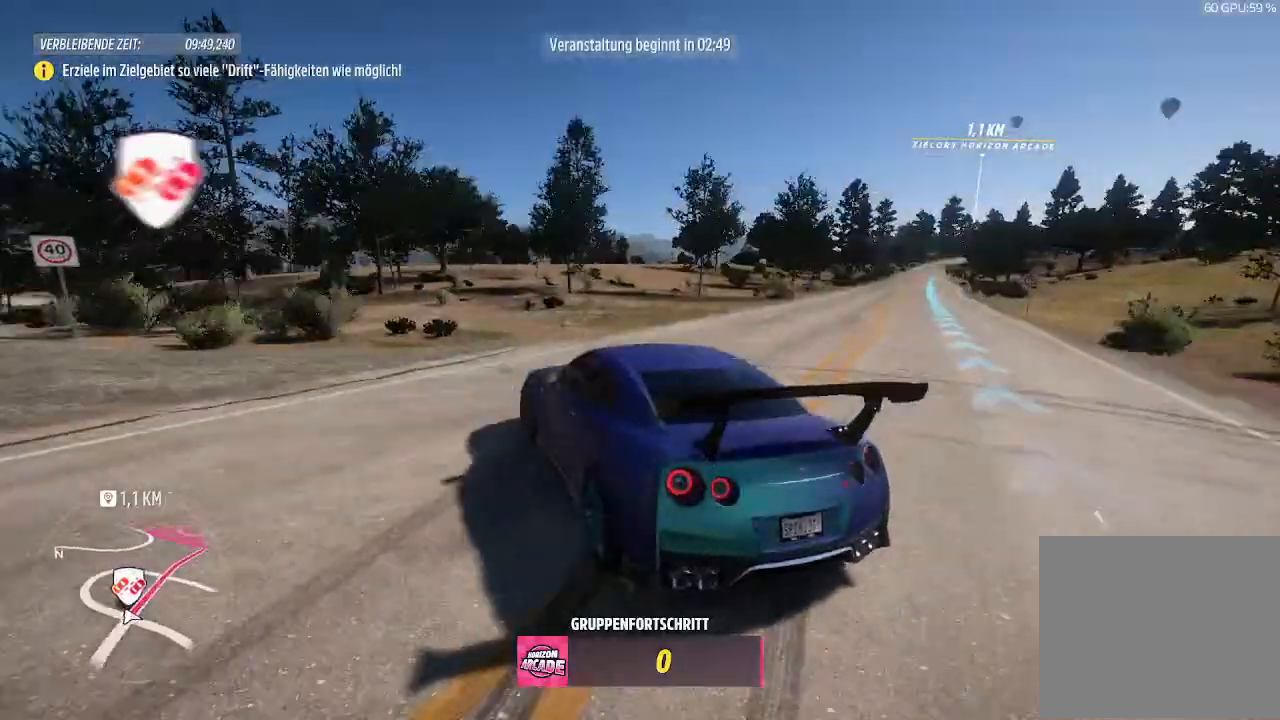
{"dt_ms": 500, "buttons": ["CROSS", "L2"], "left_stick": "left", "right_stick": "center", "events": []}
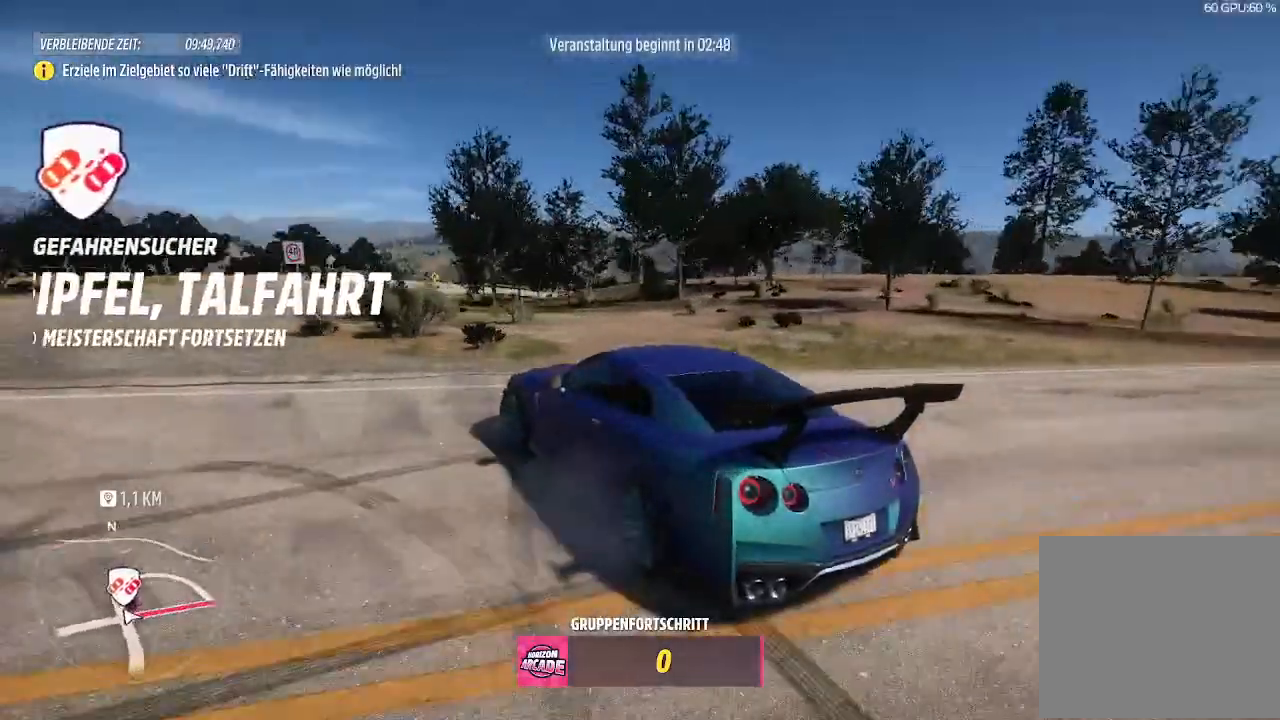
{"dt_ms": 500, "buttons": [], "left_stick": "center", "right_stick": "center", "events": [[33, "CROSS", "up"], [33, "left_stick", "center"], [133, "L2", "up"]]}
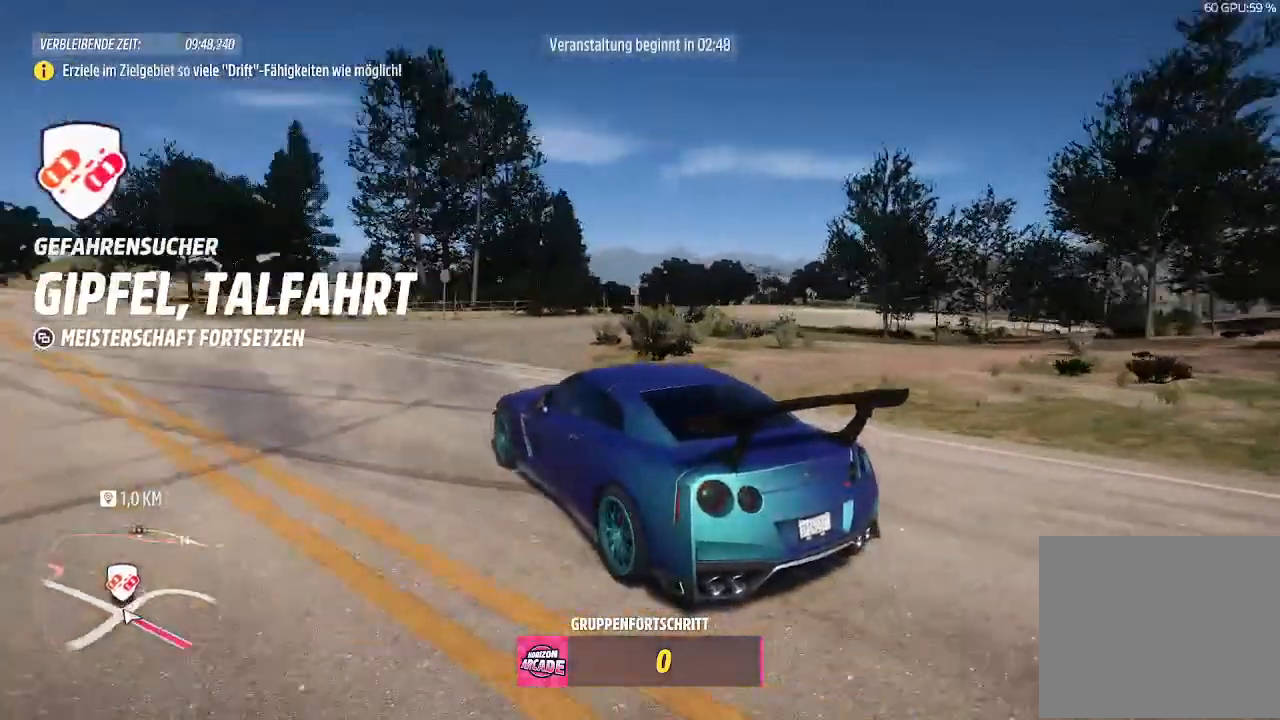
{"dt_ms": 500, "buttons": [], "left_stick": "center", "right_stick": "center", "events": [[67, "SELECT", "down"], [267, "SELECT", "up"]]}
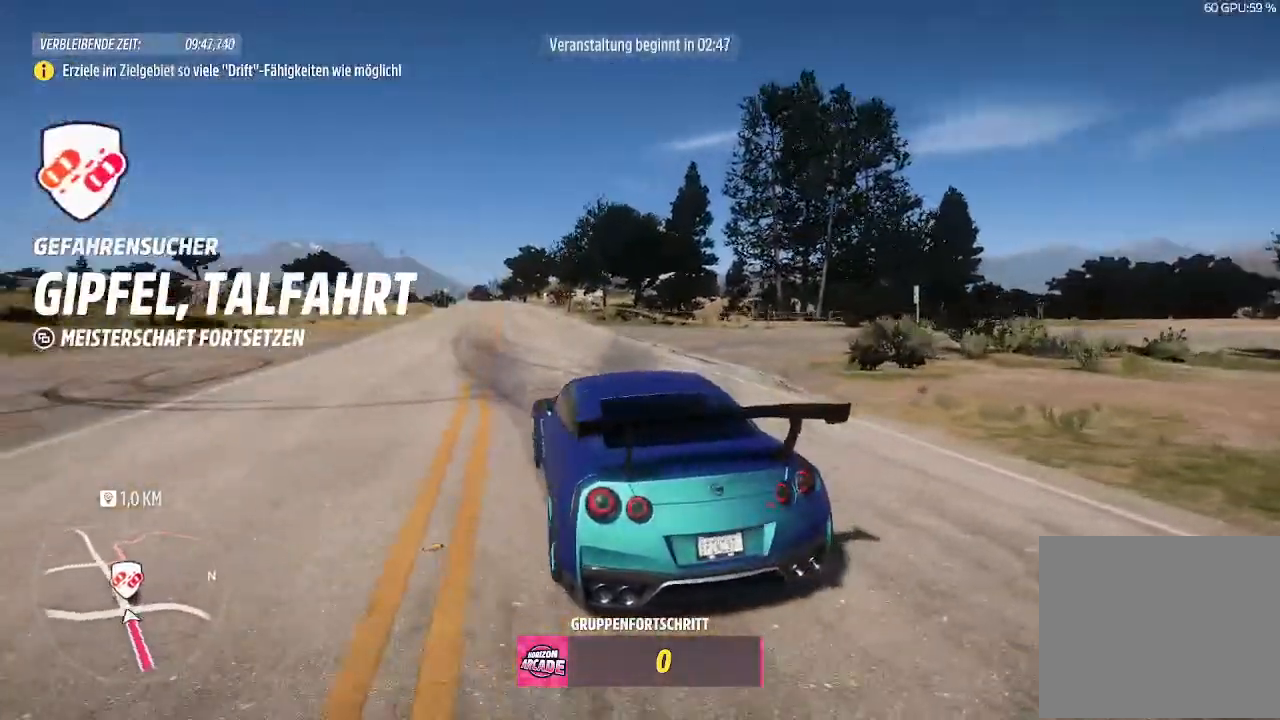
{"dt_ms": 500, "buttons": [], "left_stick": "center", "right_stick": "center", "events": []}
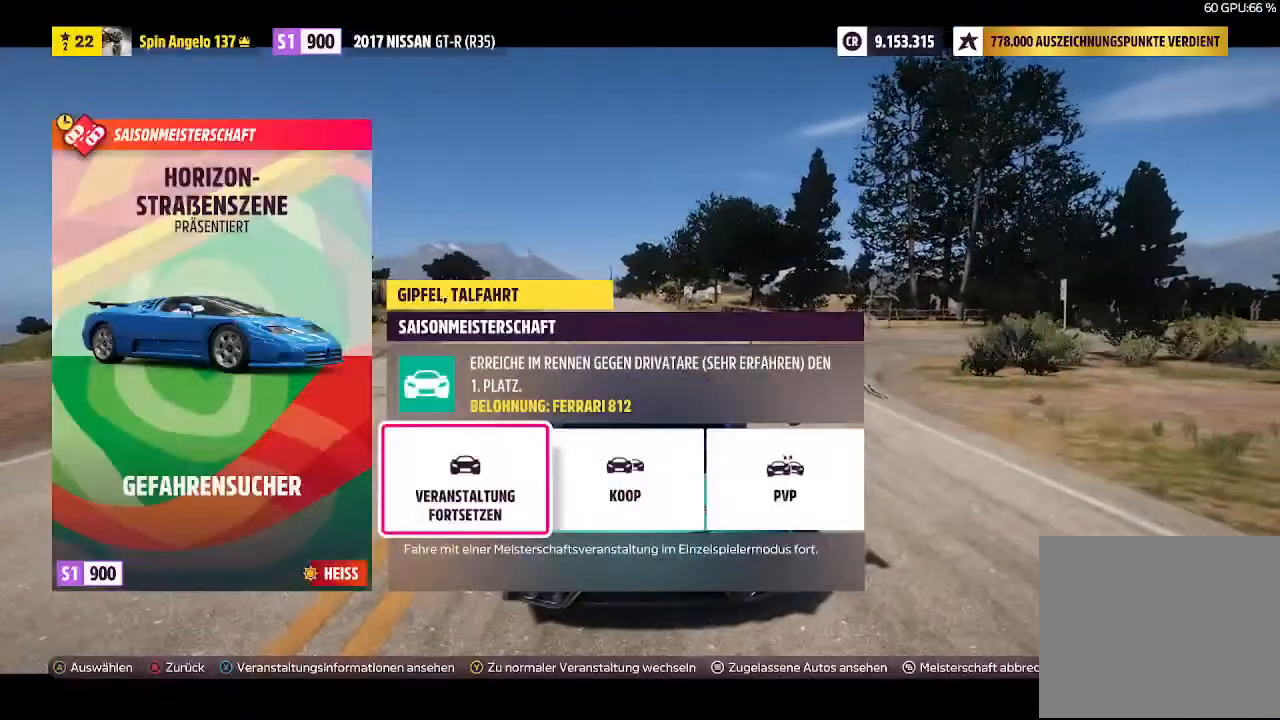
{"dt_ms": 1000, "buttons": [], "left_stick": "center", "right_stick": "center"}
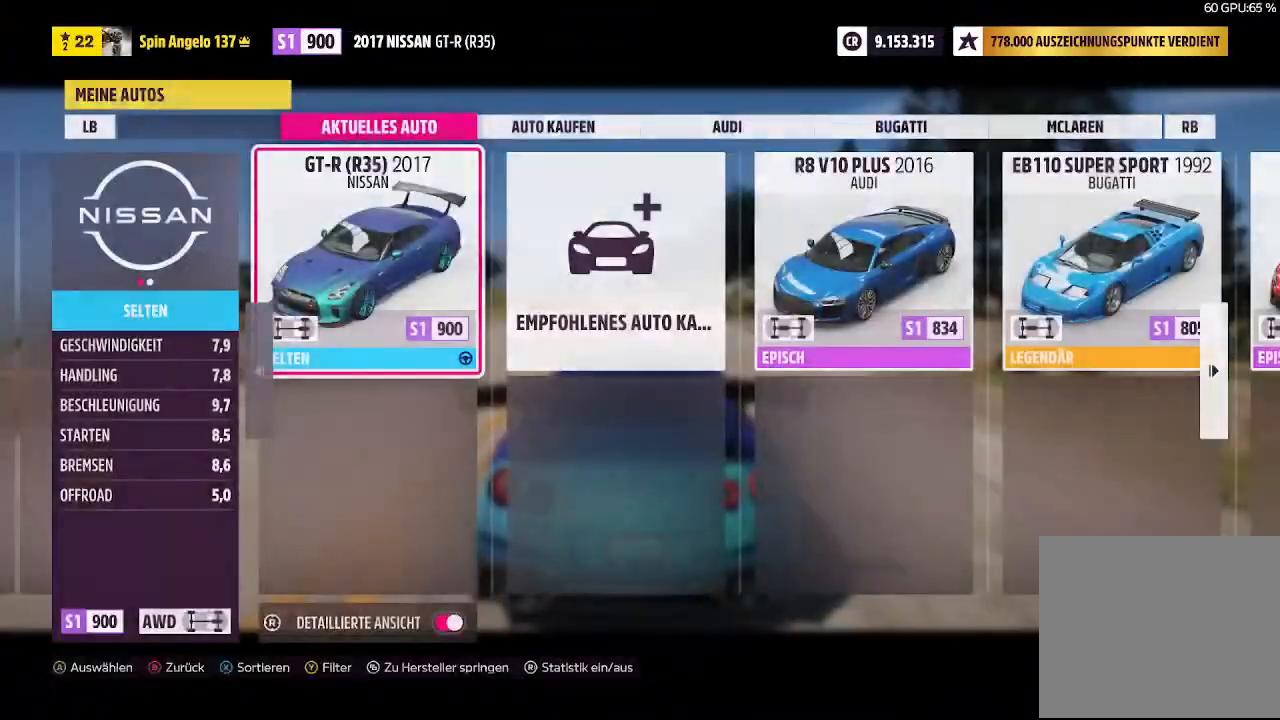
{"dt_ms": 500, "buttons": [], "left_stick": "center", "right_stick": "center", "events": []}
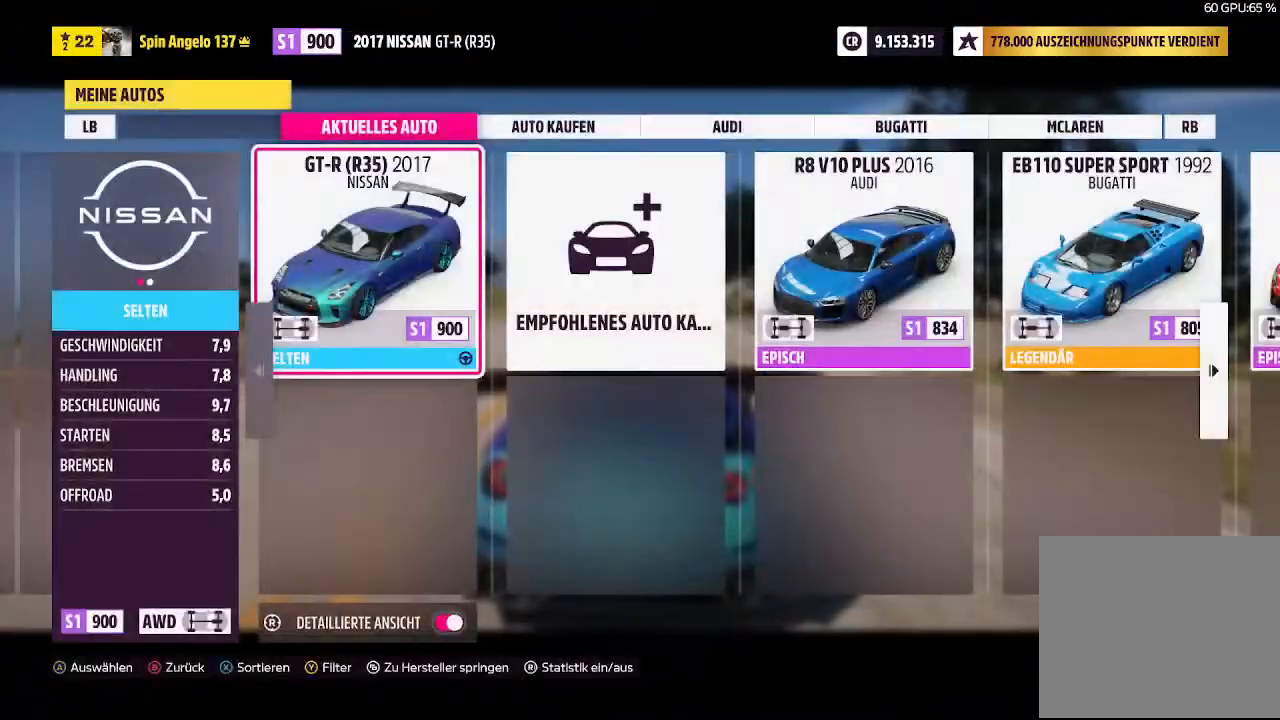
{"dt_ms": 500, "buttons": [], "left_stick": "center", "right_stick": "center", "events": []}
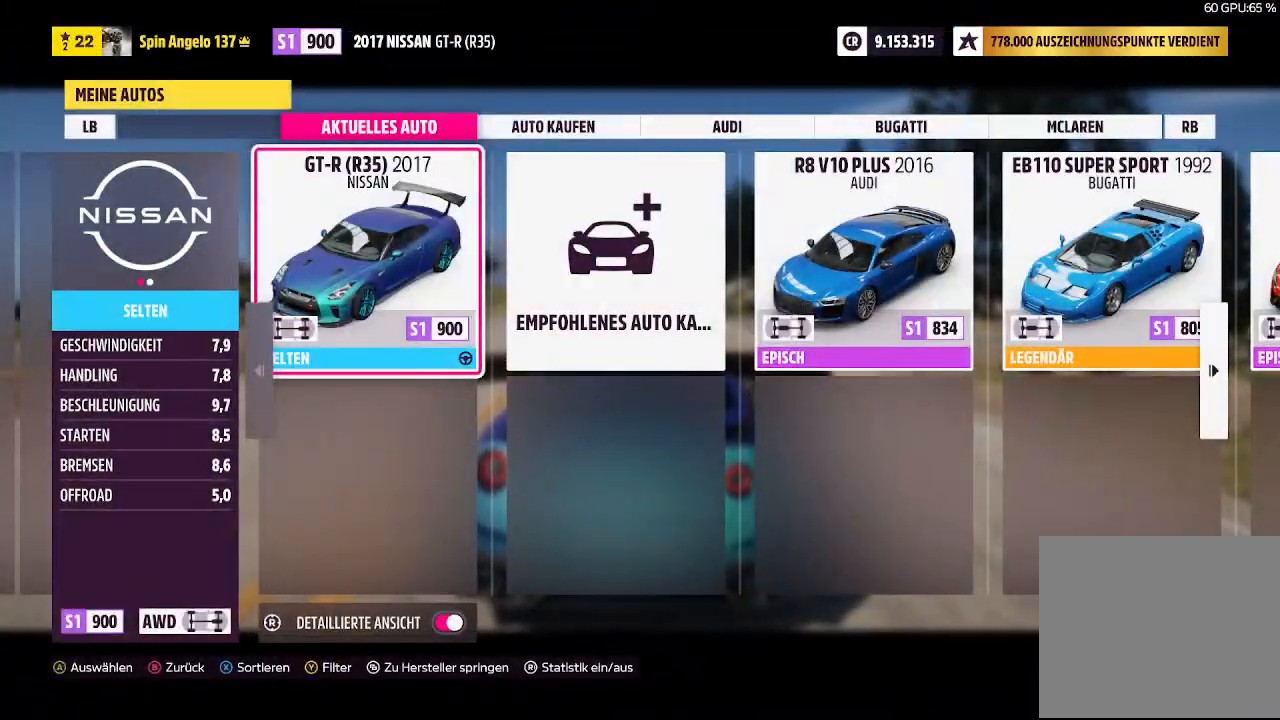
{"dt_ms": 500, "buttons": [], "left_stick": "center", "right_stick": "center", "events": [[33, "CROSS", "down"], [167, "CROSS", "up"]]}